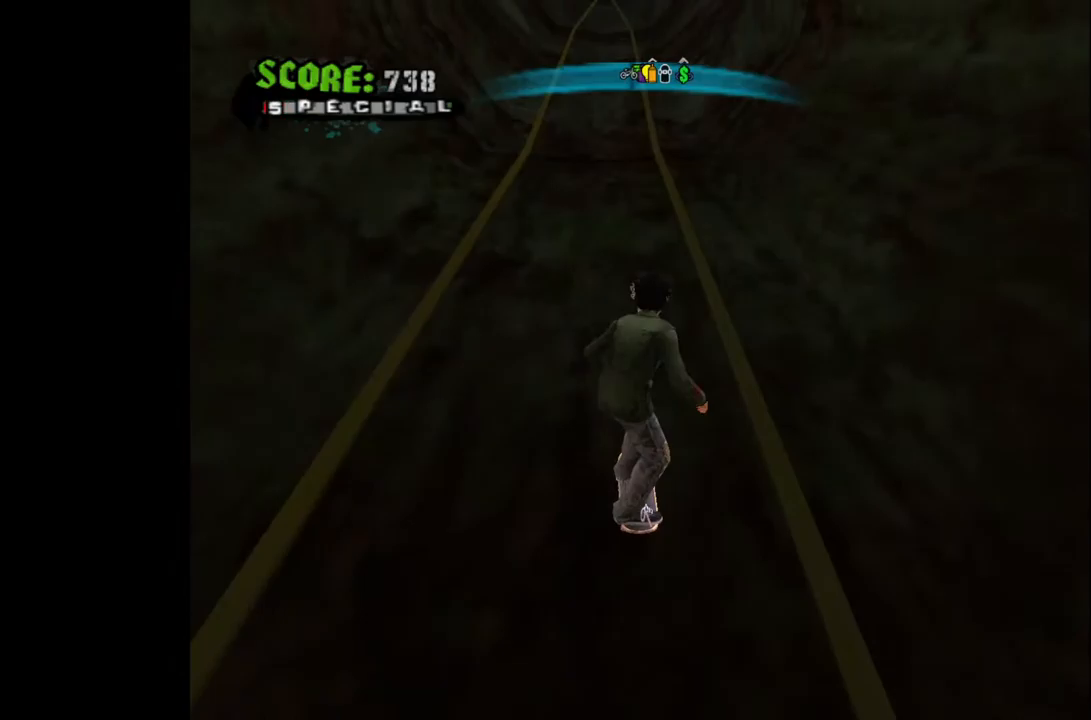
Gameplay with a controller (PlayStation layout); each line is a JSON object with the inputs held at the frame after it. "events" lists button and stick changes between this image and that frame as [ms after this image, input, new state], when the widget could be followed in between.
{"buttons": ["CROSS"], "left_stick": "center", "right_stick": "center", "events": []}
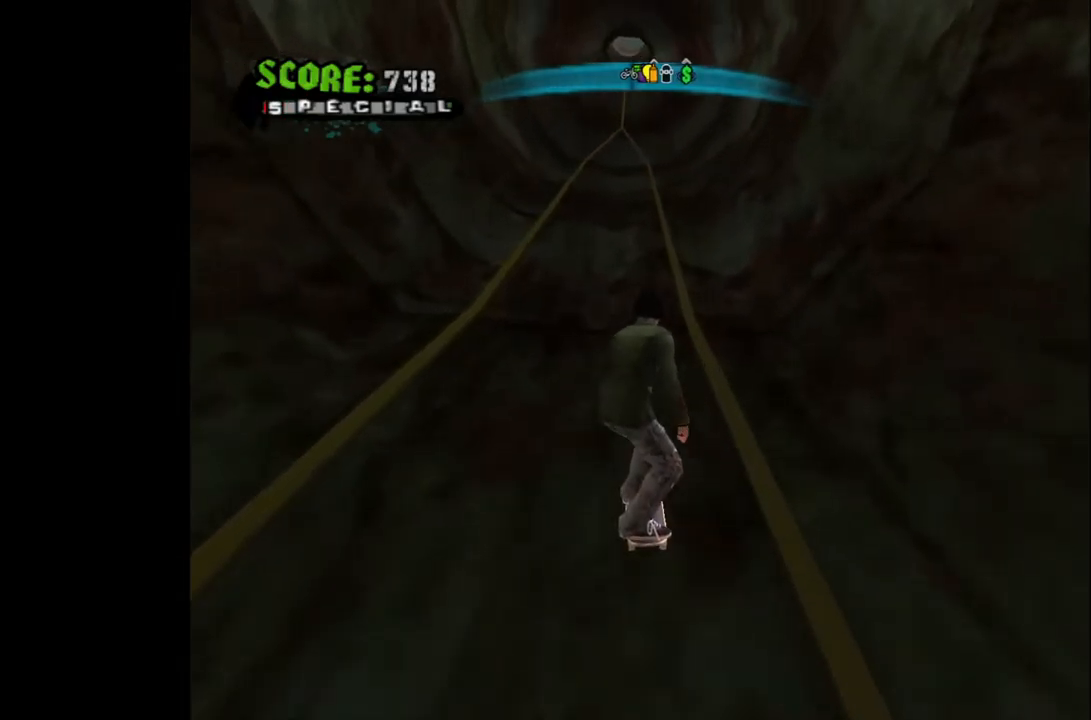
{"buttons": ["CROSS"], "left_stick": "center", "right_stick": "center", "events": []}
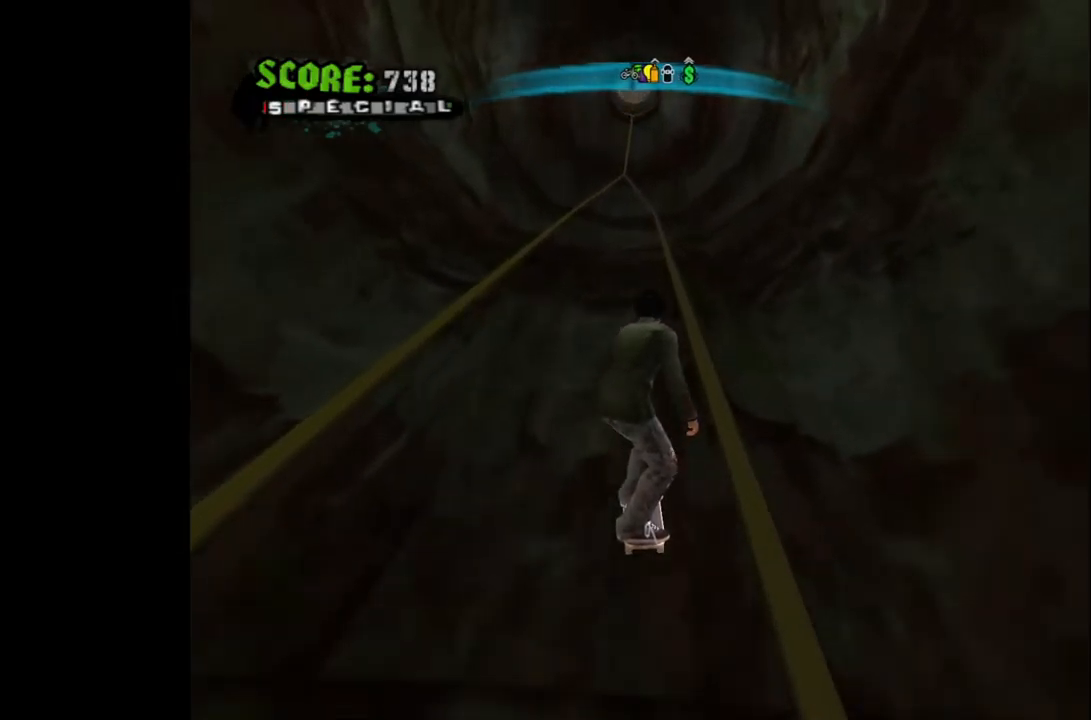
{"buttons": ["CROSS"], "left_stick": "center", "right_stick": "center", "events": [[17, "DPAD_LEFT", "down"], [83, "DPAD_LEFT", "up"], [283, "DPAD_RIGHT", "down"], [350, "DPAD_RIGHT", "up"]]}
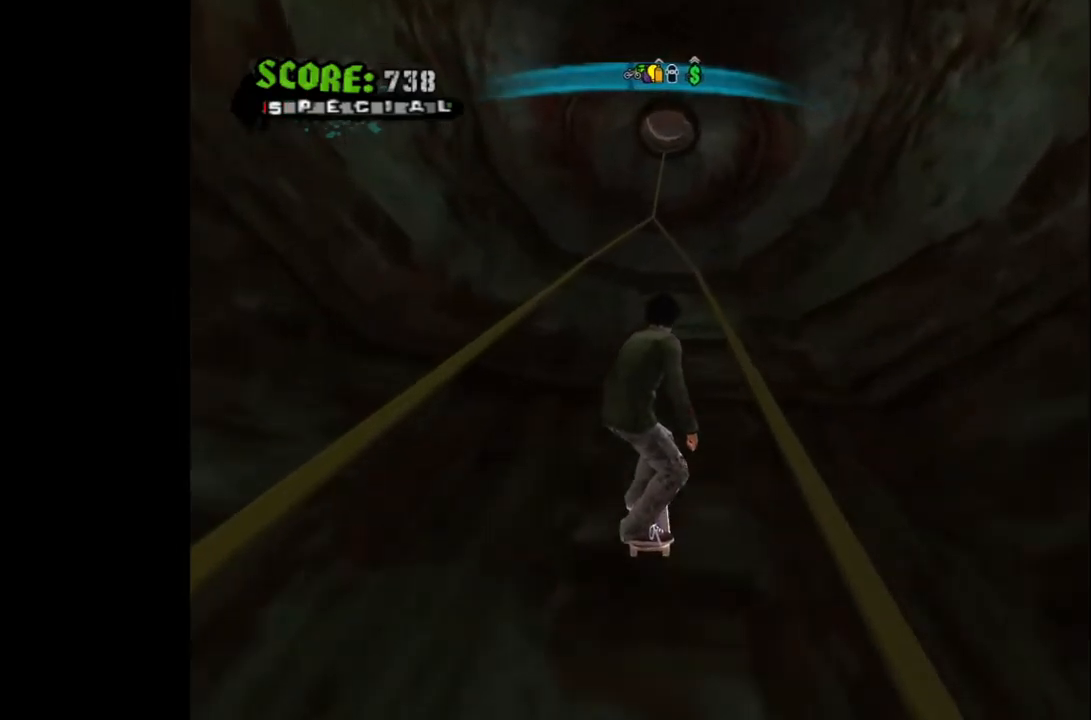
{"buttons": ["CROSS", "DPAD_LEFT"], "left_stick": "center", "right_stick": "center", "events": [[500, "DPAD_LEFT", "down"]]}
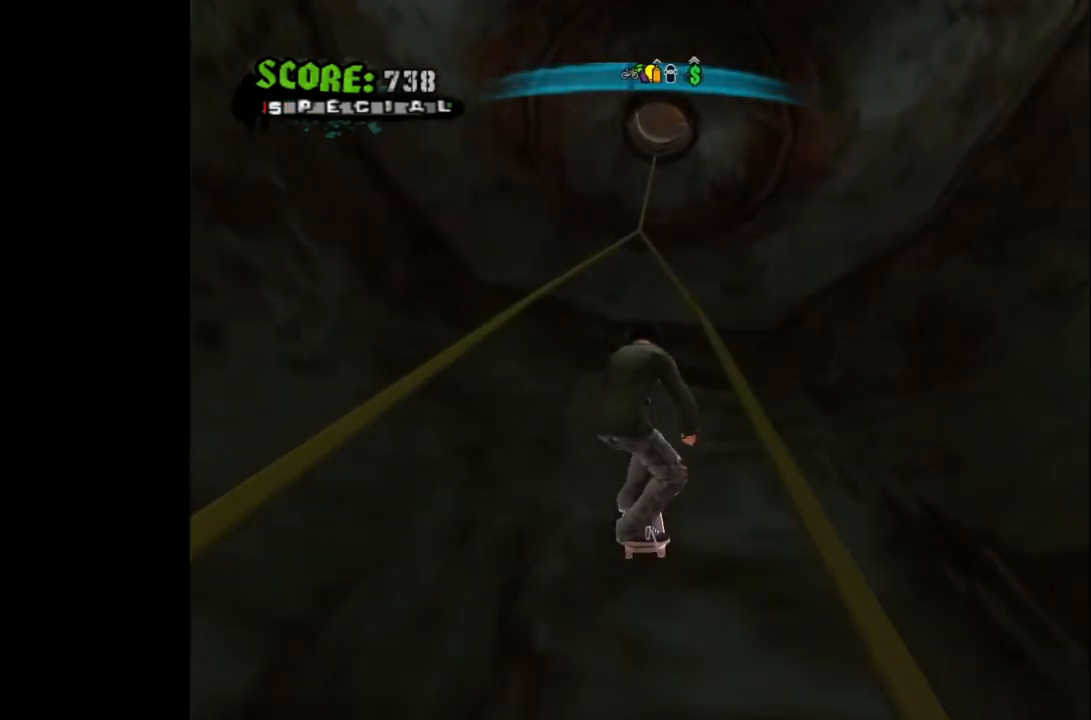
{"buttons": ["CROSS"], "left_stick": "center", "right_stick": "center", "events": [[67, "DPAD_LEFT", "up"], [200, "DPAD_RIGHT", "down"], [250, "DPAD_RIGHT", "up"]]}
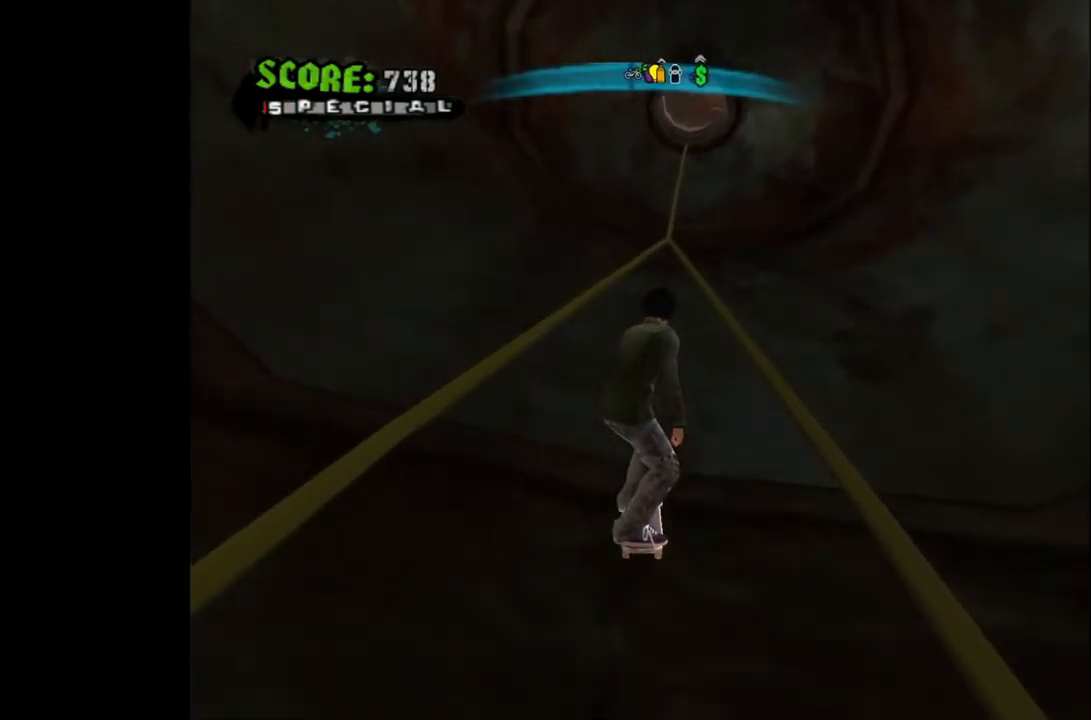
{"buttons": ["CROSS"], "left_stick": "center", "right_stick": "center", "events": [[217, "DPAD_RIGHT", "down"], [250, "DPAD_RIGHT", "up"], [433, "DPAD_LEFT", "down"], [500, "DPAD_LEFT", "up"]]}
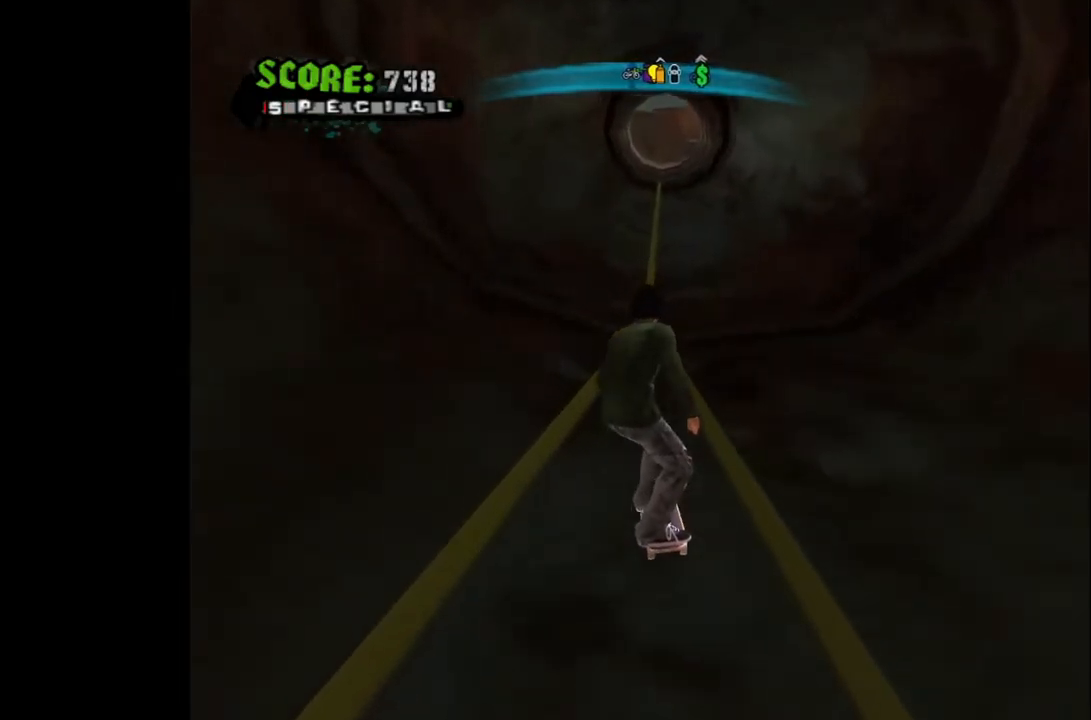
{"buttons": [], "left_stick": "center", "right_stick": "center", "events": [[383, "CROSS", "up"]]}
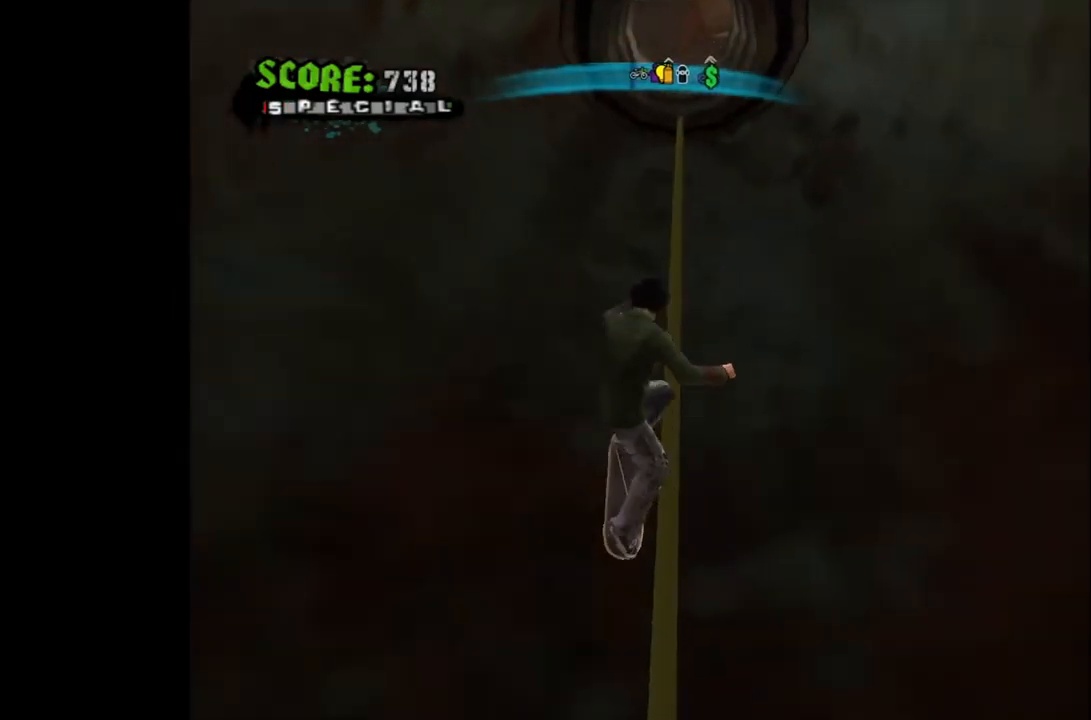
{"buttons": [], "left_stick": "center", "right_stick": "center", "events": [[217, "TRIANGLE", "down"], [400, "TRIANGLE", "up"]]}
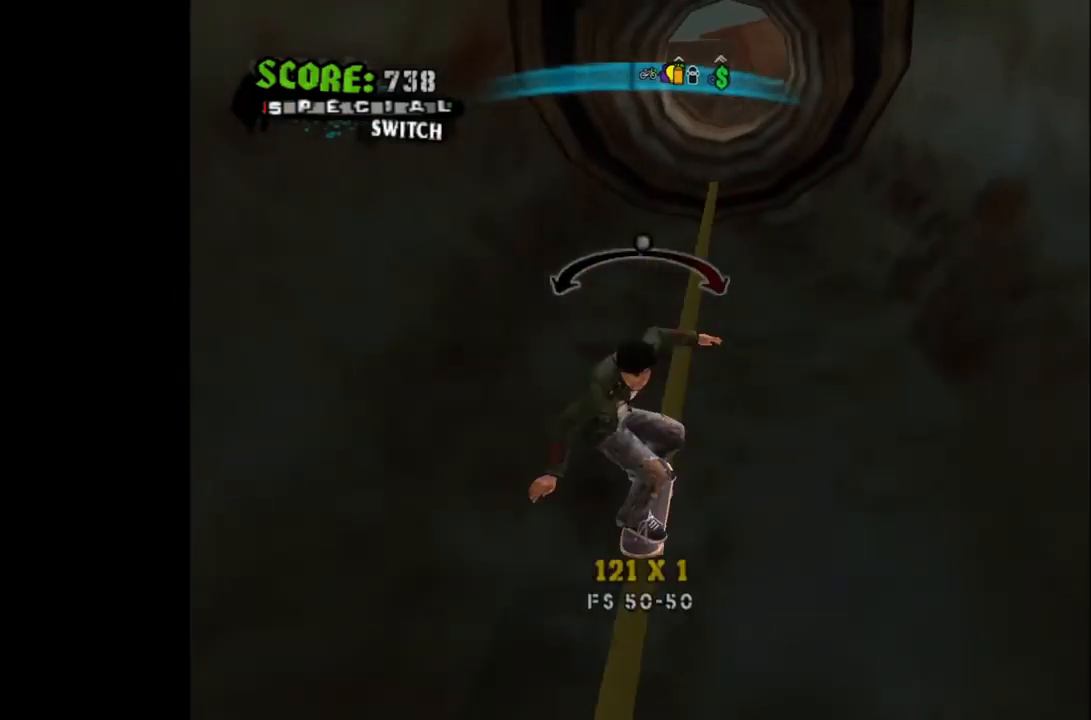
{"buttons": [], "left_stick": "center", "right_stick": "center", "events": [[33, "CROSS", "down"], [183, "CROSS", "up"]]}
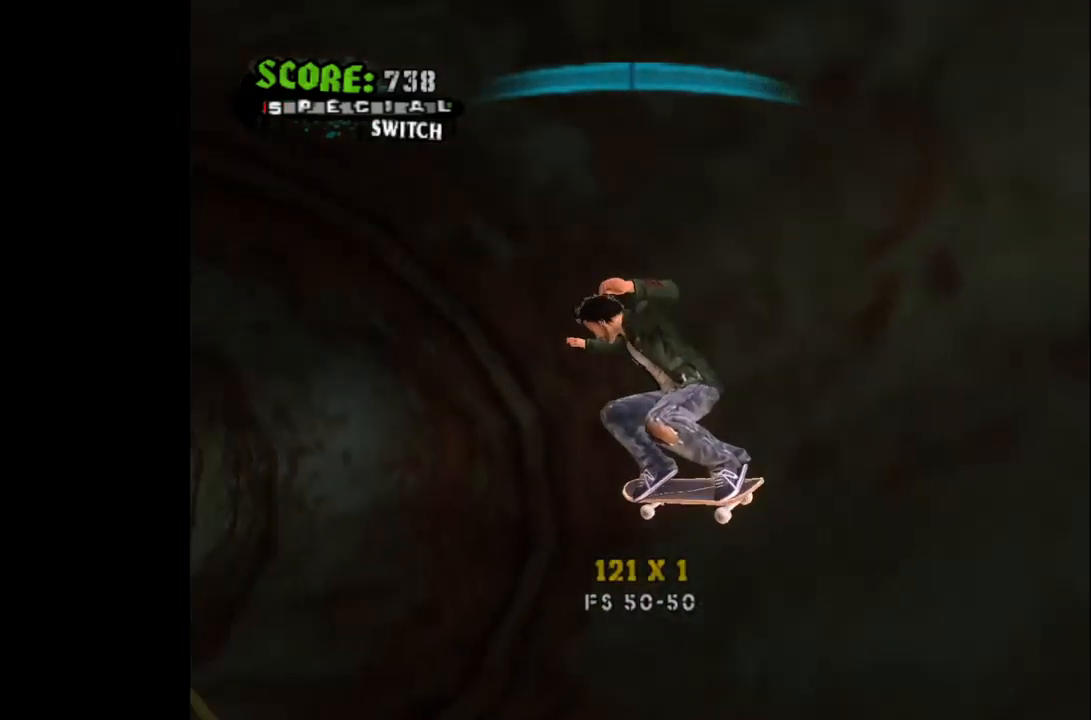
{"buttons": ["CROSS", "DPAD_DOWN"], "left_stick": "center", "right_stick": "center", "events": [[133, "CROSS", "down"], [250, "DPAD_DOWN", "down"]]}
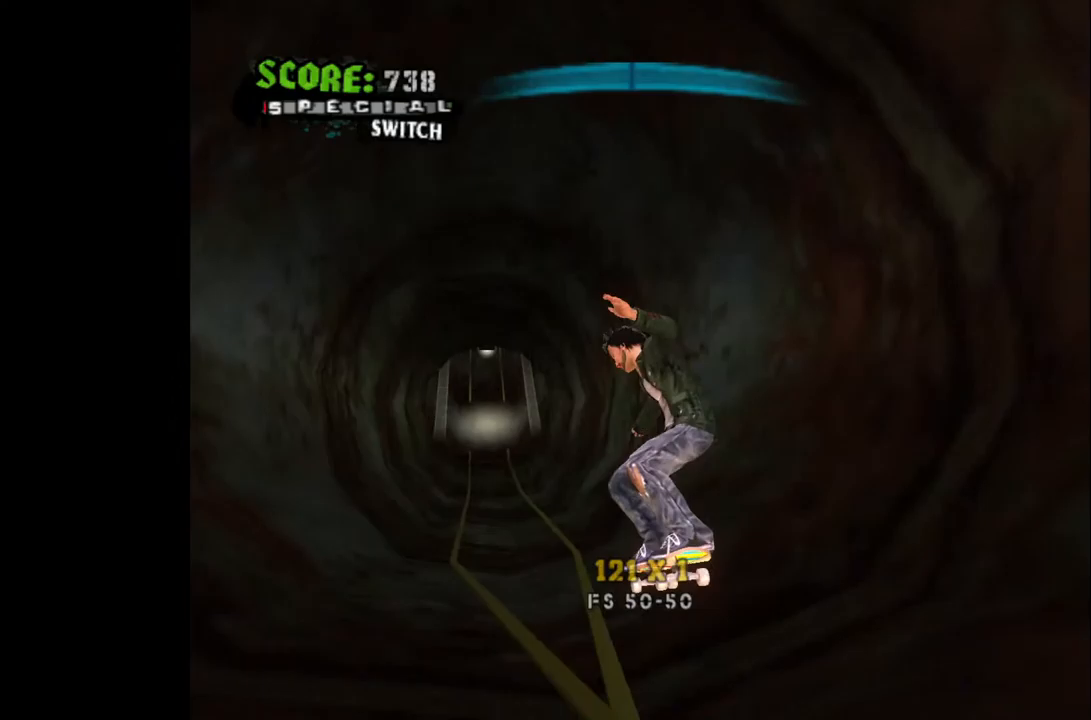
{"buttons": ["CROSS", "DPAD_DOWN"], "left_stick": "center", "right_stick": "center", "events": []}
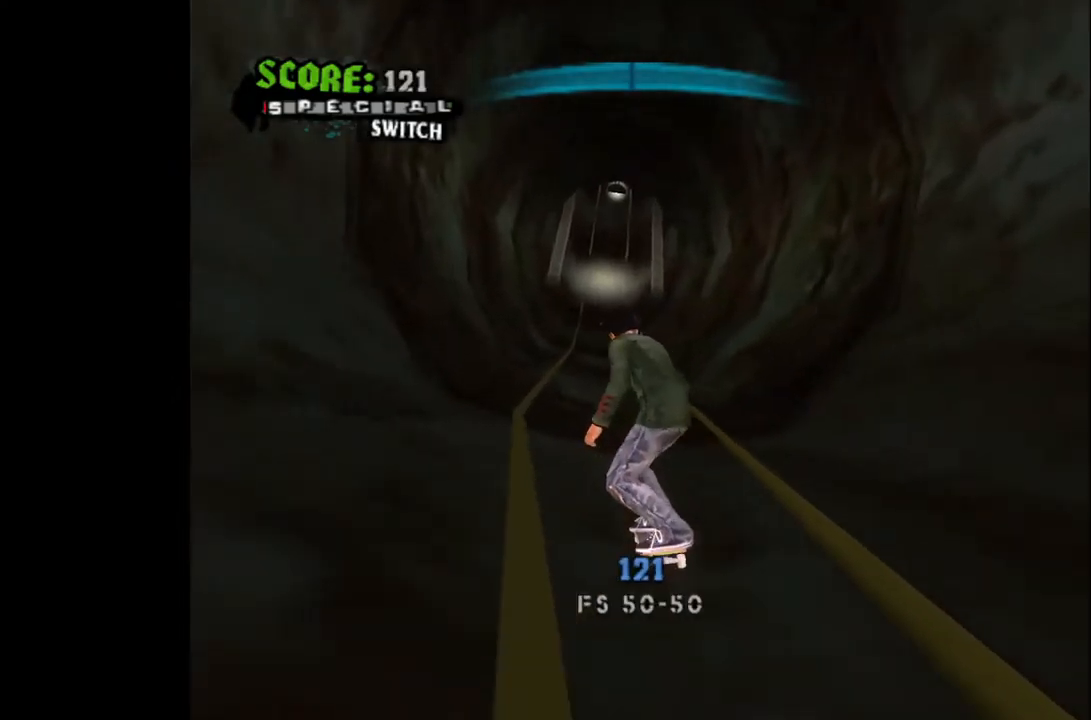
{"buttons": ["CROSS", "DPAD_DOWN"], "left_stick": "center", "right_stick": "center", "events": []}
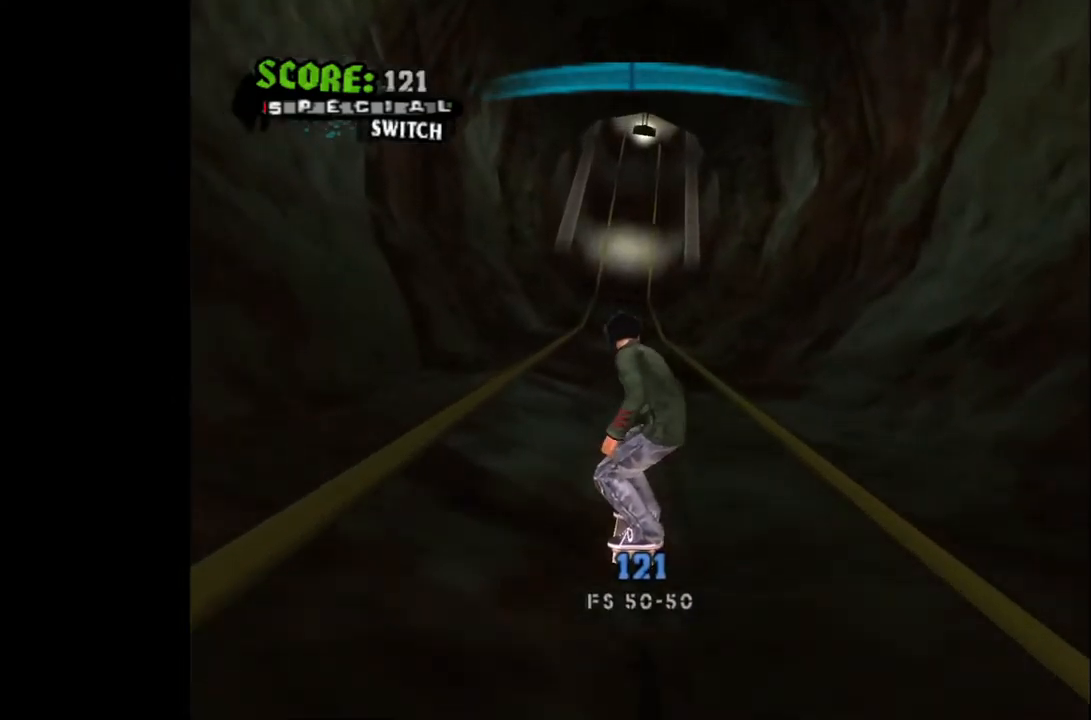
{"buttons": ["DPAD_DOWN"], "left_stick": "center", "right_stick": "center", "events": [[200, "CROSS", "up"]]}
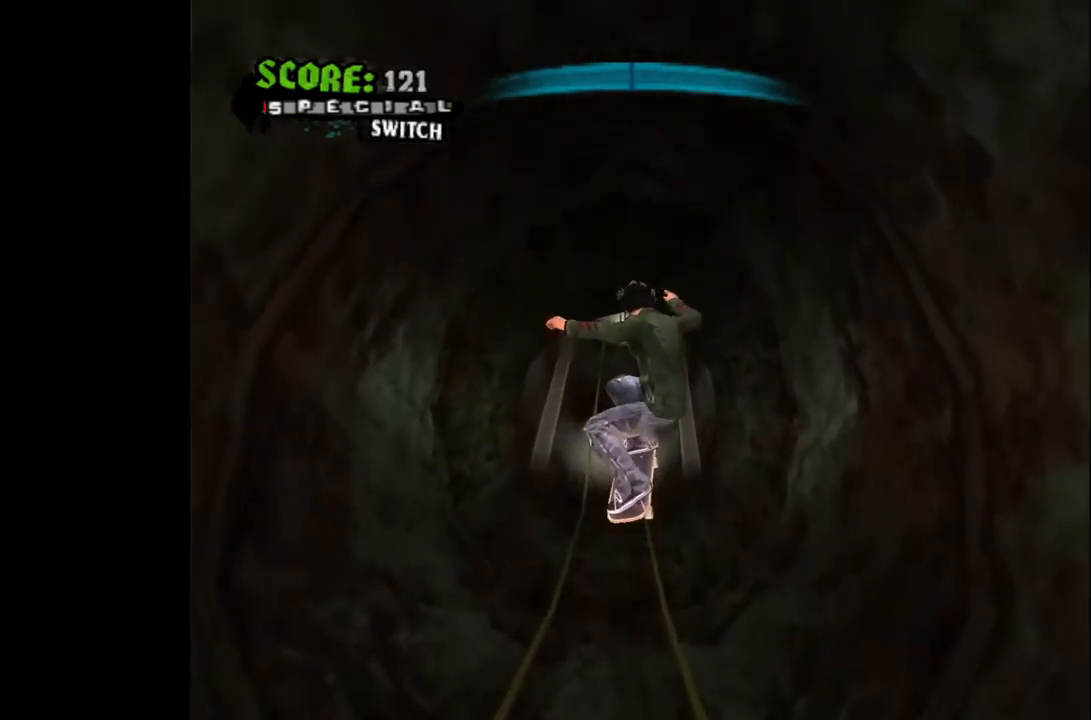
{"buttons": ["DPAD_DOWN"], "left_stick": "center", "right_stick": "center", "events": []}
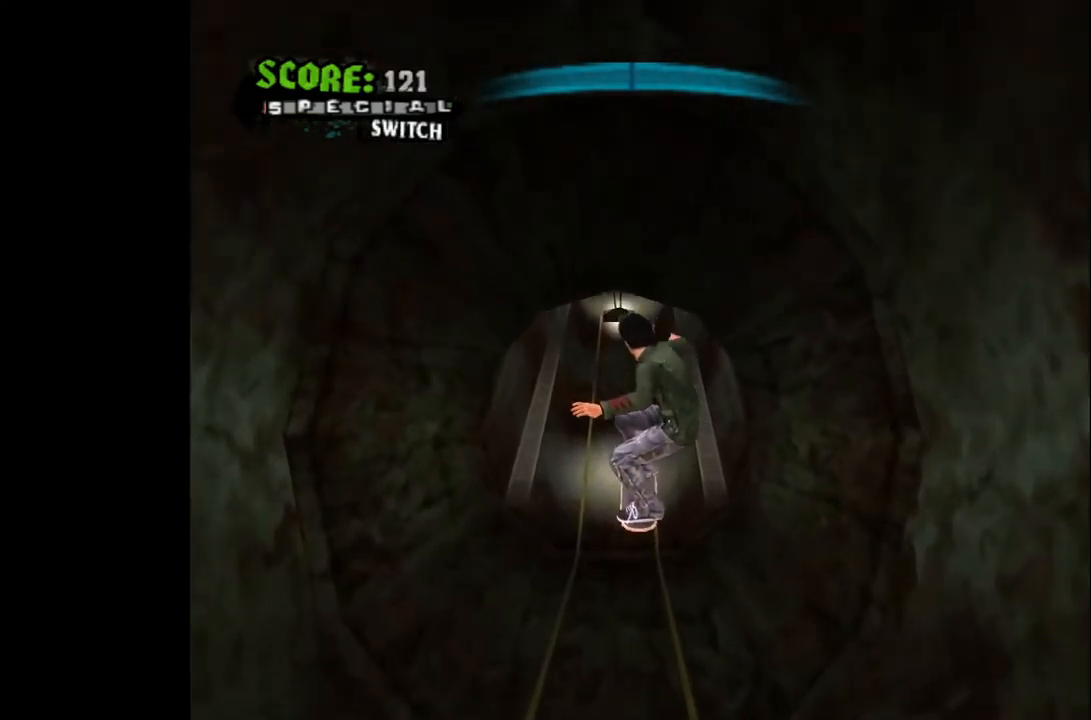
{"buttons": ["DPAD_DOWN"], "left_stick": "center", "right_stick": "center", "events": []}
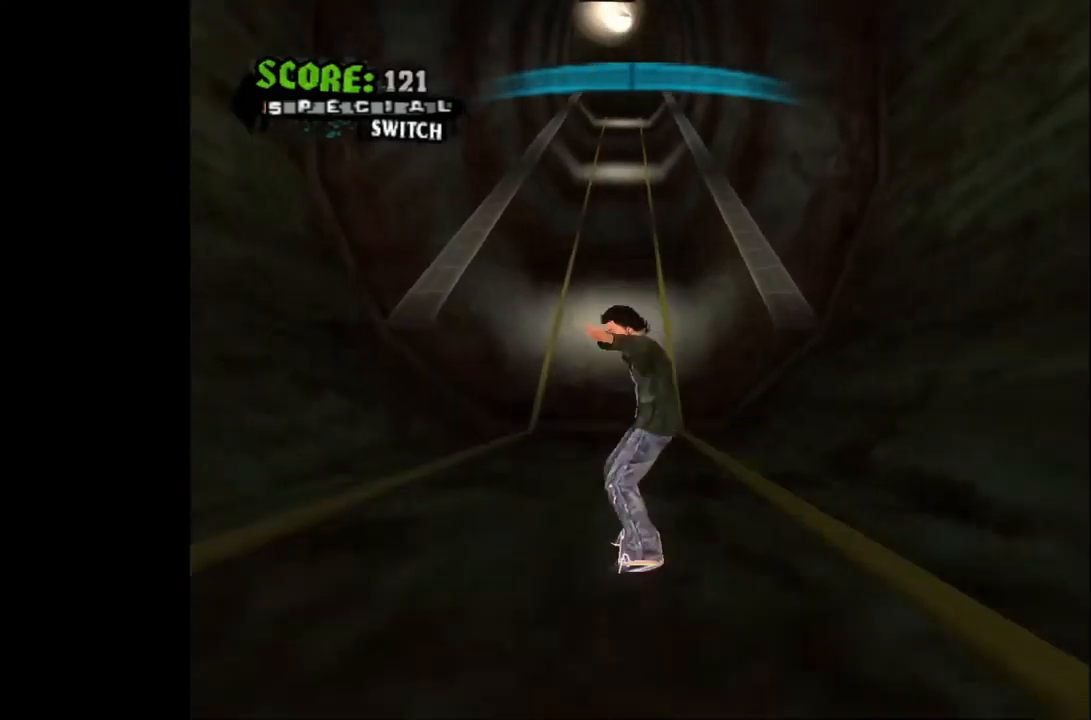
{"buttons": ["DPAD_DOWN"], "left_stick": "center", "right_stick": "center", "events": []}
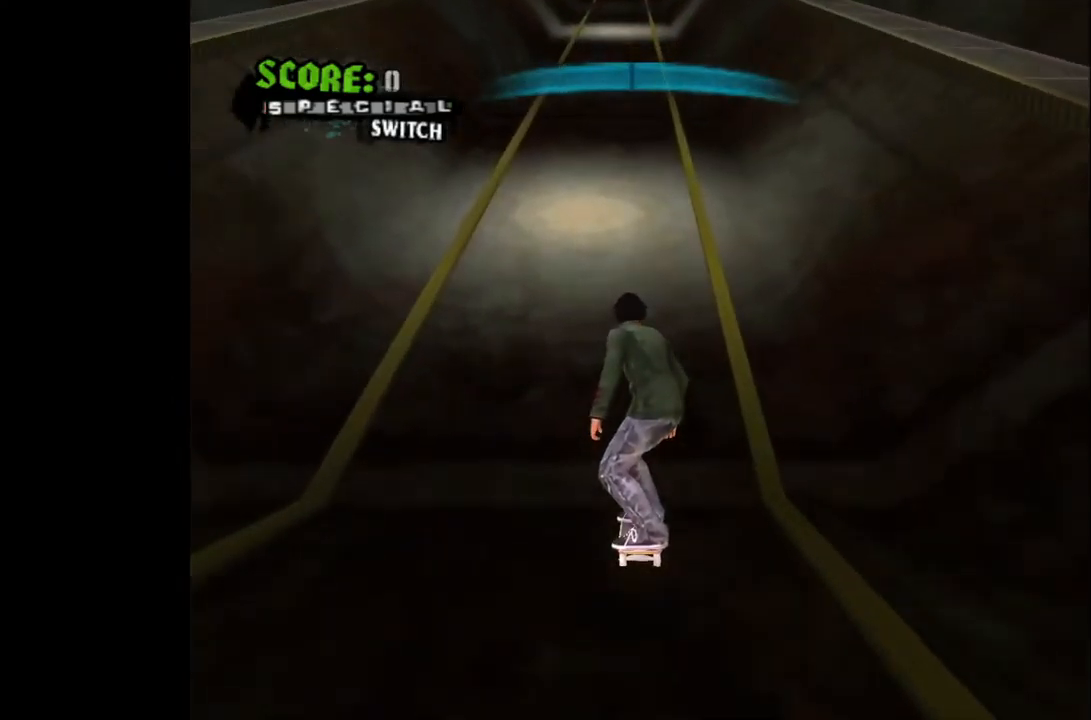
{"buttons": ["DPAD_DOWN"], "left_stick": "center", "right_stick": "center", "events": []}
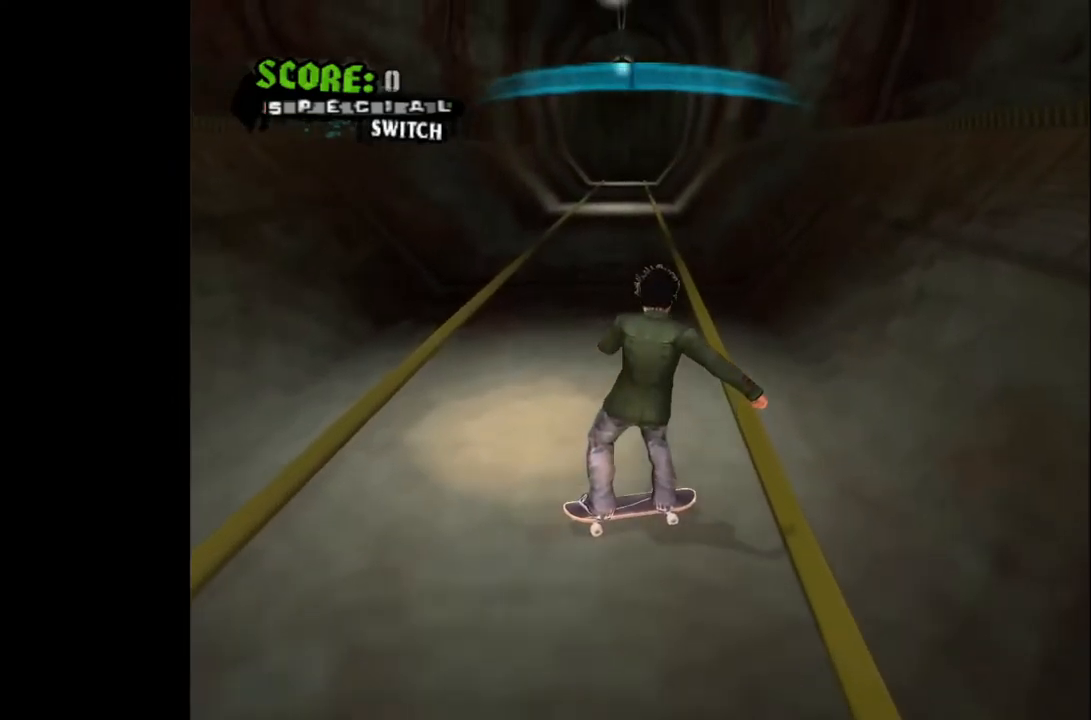
{"buttons": ["DPAD_DOWN", "DPAD_LEFT"], "left_stick": "center", "right_stick": "center", "events": [[333, "DPAD_LEFT", "down"]]}
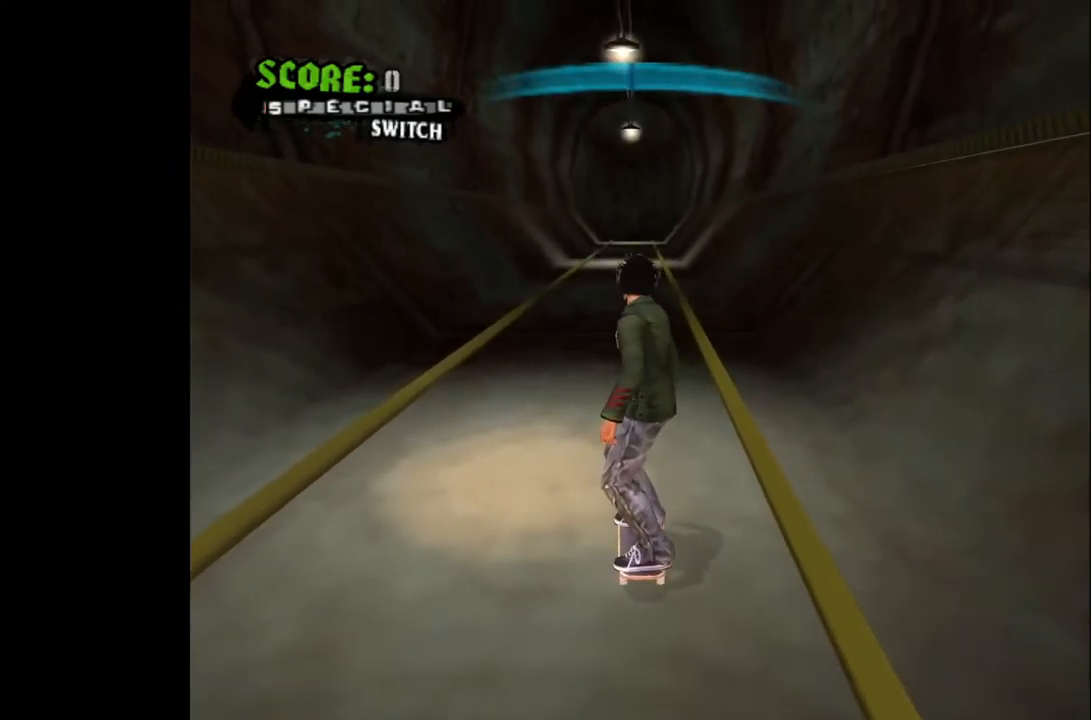
{"buttons": ["DPAD_DOWN", "DPAD_LEFT"], "left_stick": "center", "right_stick": "center", "events": []}
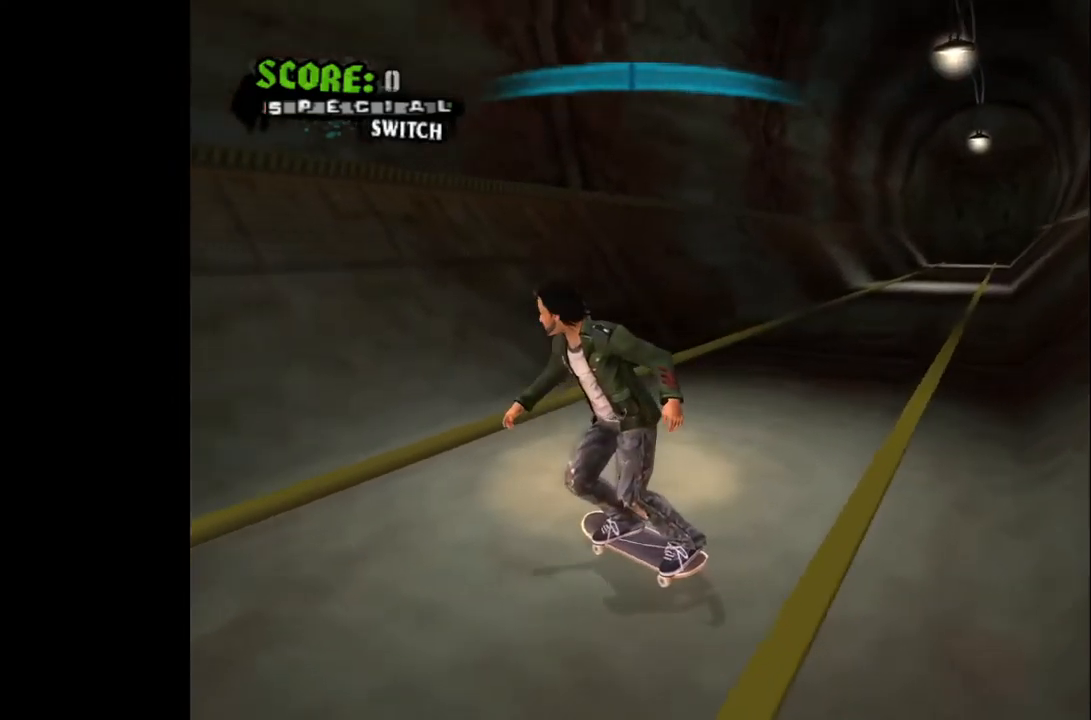
{"buttons": ["CROSS"], "left_stick": "center", "right_stick": "center", "events": [[300, "CROSS", "down"], [433, "DPAD_DOWN", "up"], [500, "DPAD_LEFT", "up"]]}
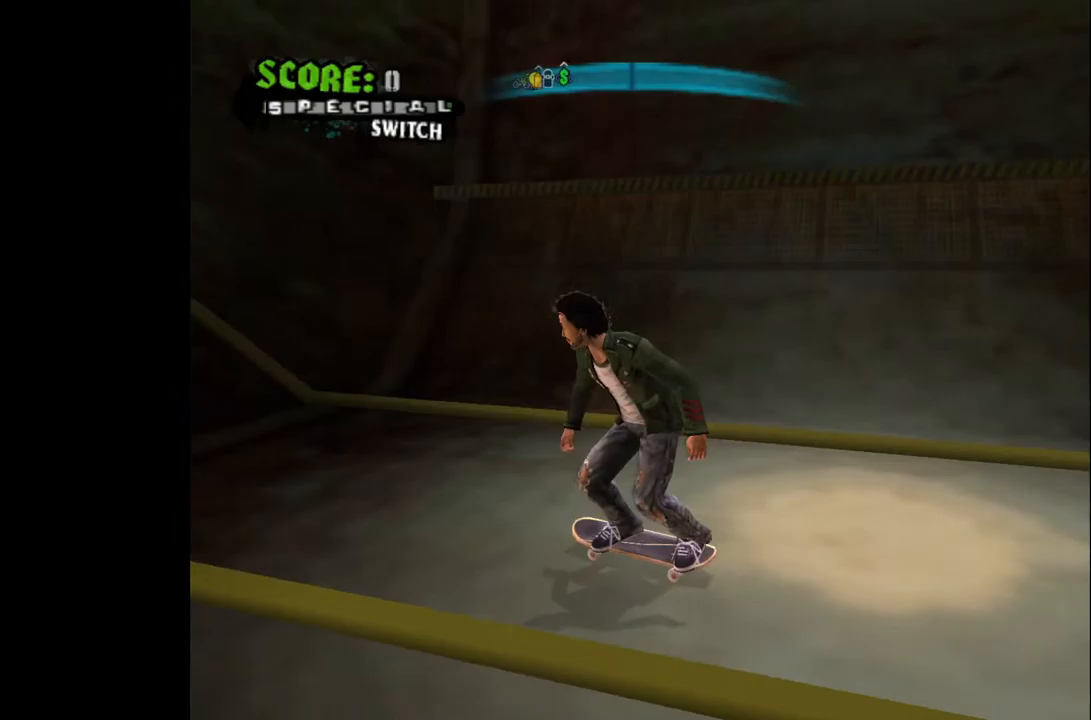
{"buttons": ["CROSS"], "left_stick": "center", "right_stick": "center", "events": [[133, "DPAD_LEFT", "down"], [267, "DPAD_LEFT", "up"]]}
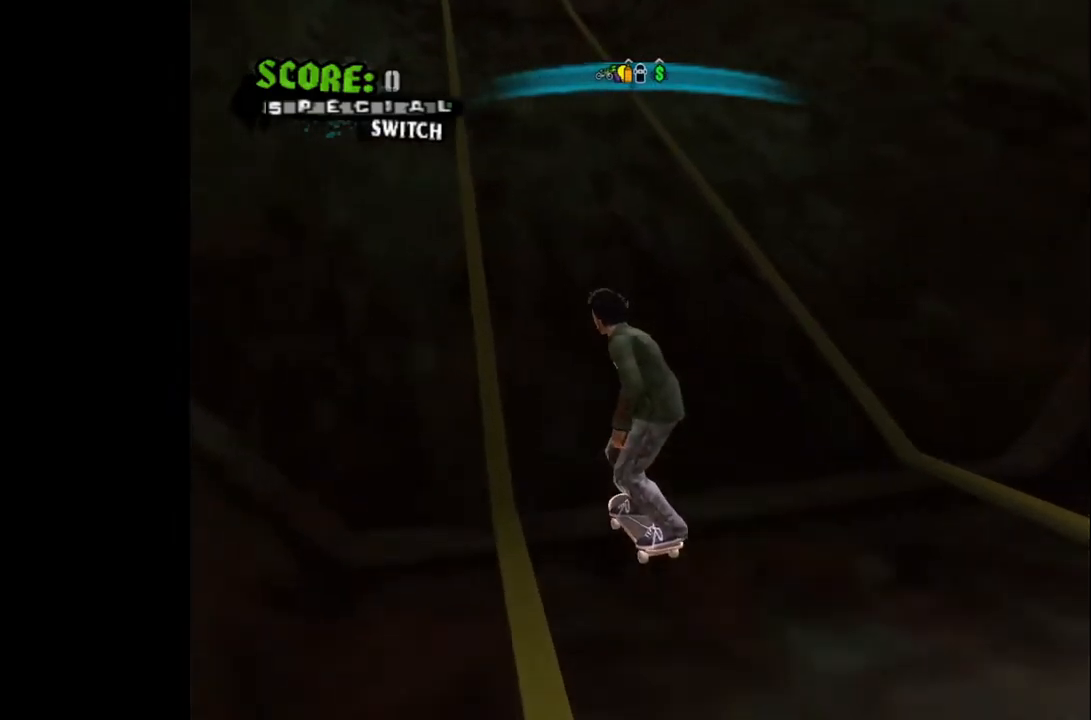
{"buttons": ["CROSS"], "left_stick": "center", "right_stick": "center", "events": [[17, "DPAD_RIGHT", "down"], [150, "DPAD_RIGHT", "up"], [367, "DPAD_LEFT", "down"], [467, "DPAD_LEFT", "up"]]}
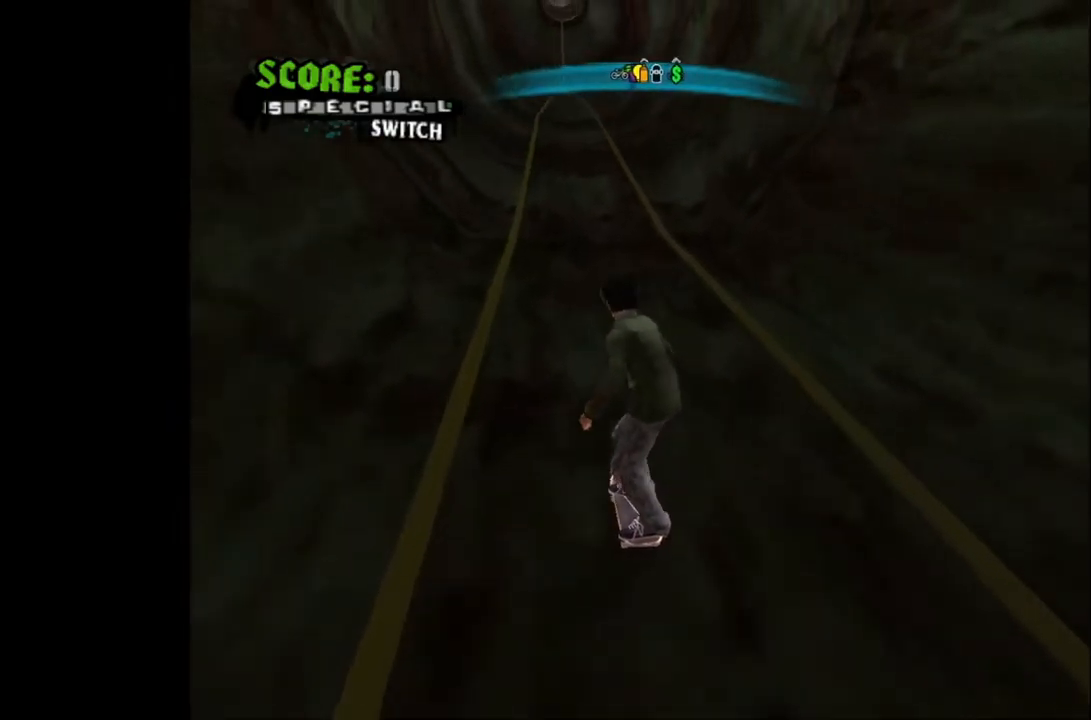
{"buttons": ["CROSS"], "left_stick": "center", "right_stick": "center", "events": [[133, "DPAD_RIGHT", "down"], [200, "DPAD_RIGHT", "up"]]}
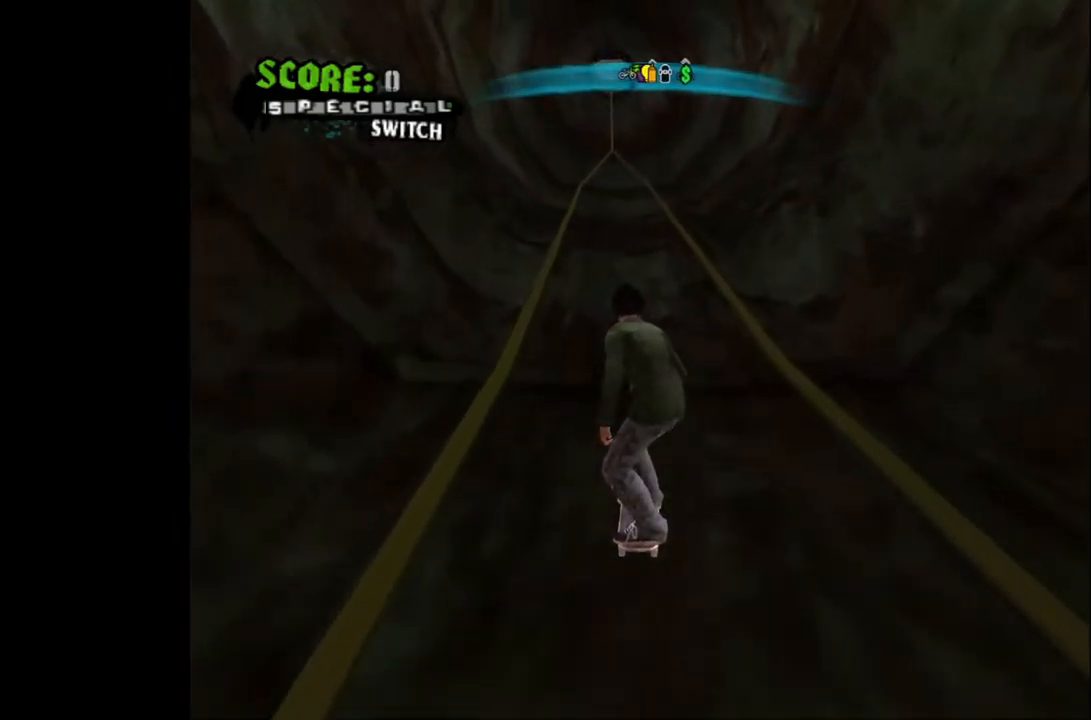
{"buttons": ["CROSS"], "left_stick": "center", "right_stick": "center", "events": []}
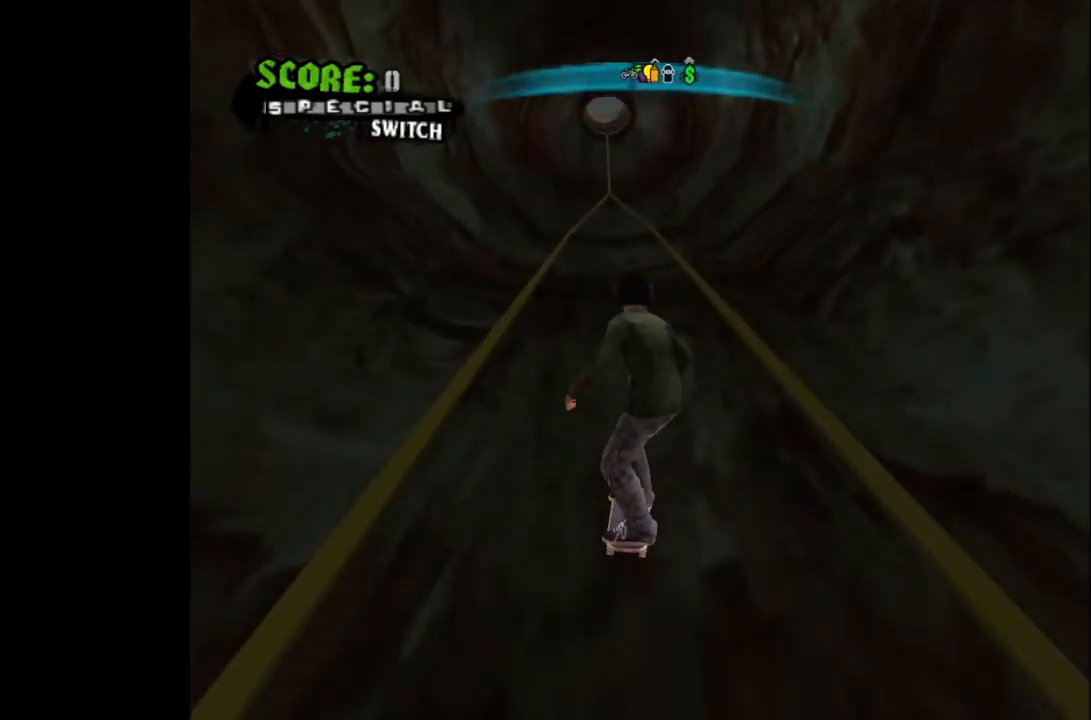
{"buttons": ["CROSS"], "left_stick": "center", "right_stick": "center", "events": []}
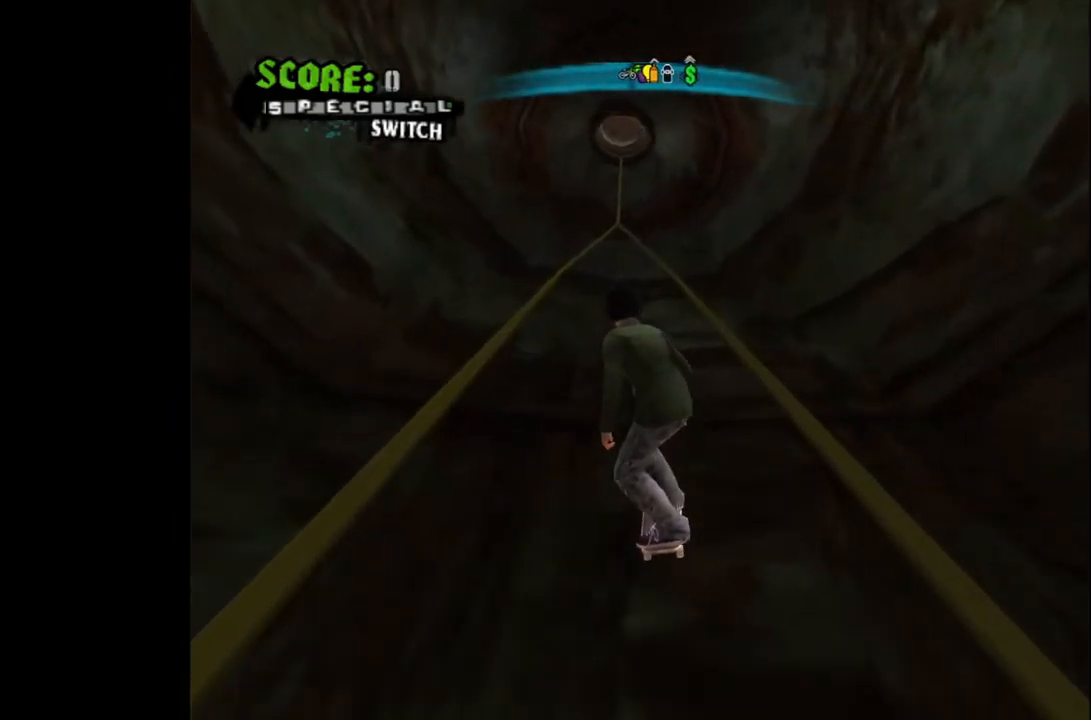
{"buttons": ["CROSS"], "left_stick": "center", "right_stick": "center", "events": []}
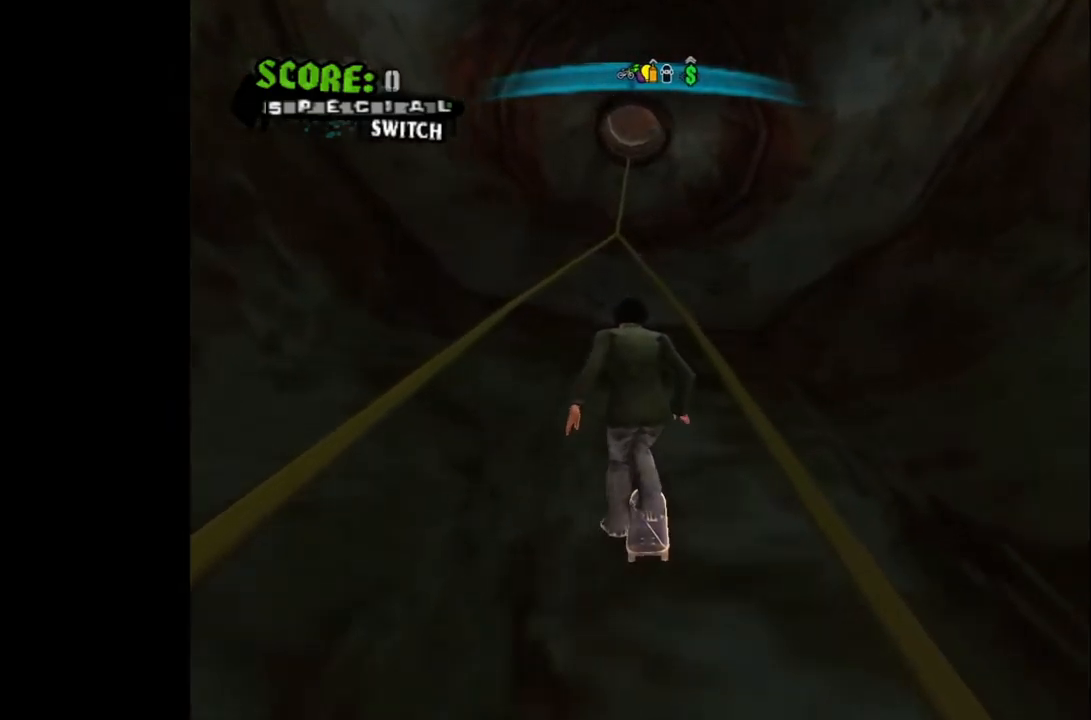
{"buttons": ["CROSS"], "left_stick": "center", "right_stick": "center", "events": [[400, "DPAD_LEFT", "down"], [450, "DPAD_LEFT", "up"]]}
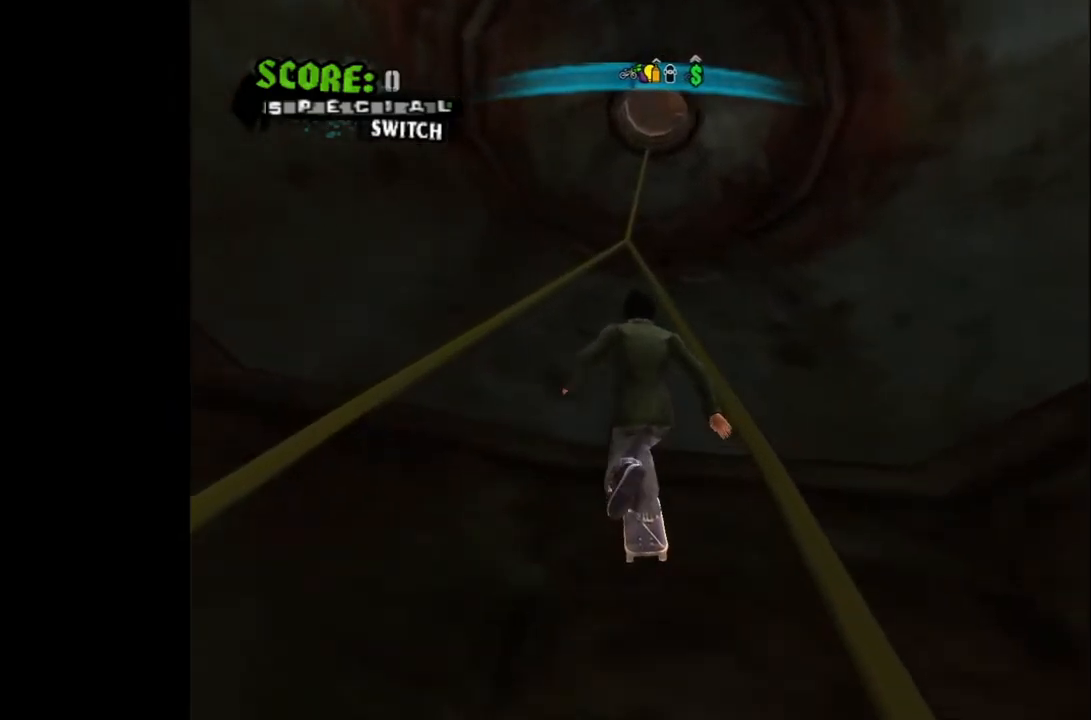
{"buttons": ["CROSS"], "left_stick": "center", "right_stick": "center", "events": [[250, "DPAD_RIGHT", "down"], [283, "DPAD_RIGHT", "up"]]}